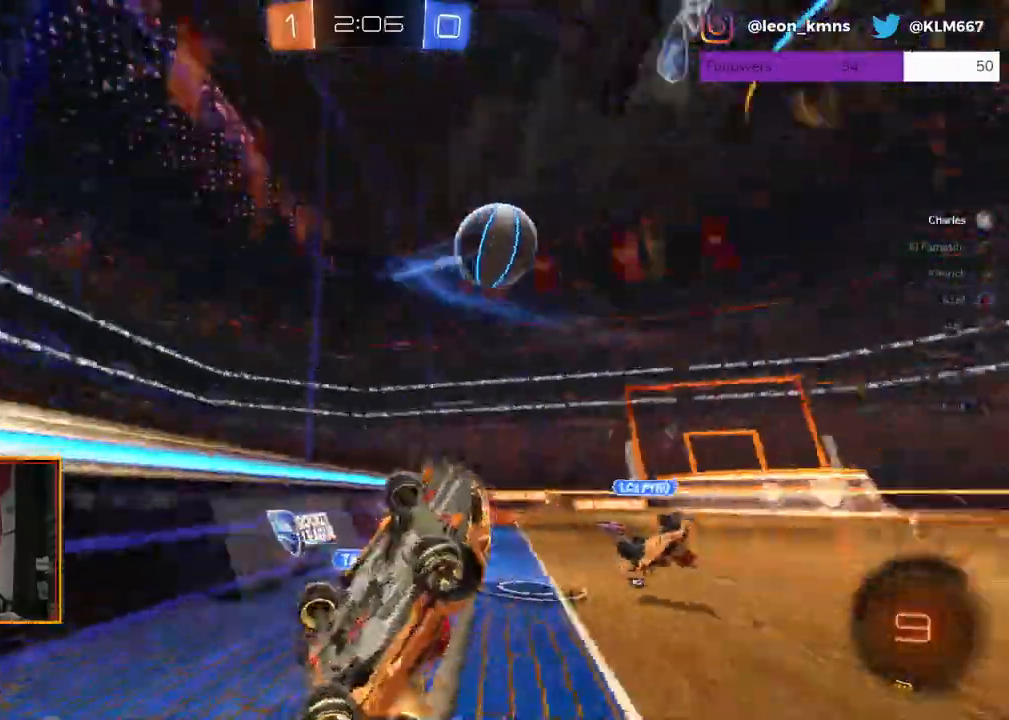
Gameplay with a controller (Xbox layout); each line is a JSON object with the inputs held at the frame after it. "events" lists button and stick changes between this image and that frame as [ms after this image, input, new state], when the widget could be followed in between.
{"buttons": ["L1", "R2"], "left_stick": "left", "right_stick": "center", "events": [[17, "left_stick", "left"], [267, "L1", "down"], [367, "L1", "up"], [467, "L1", "down"]]}
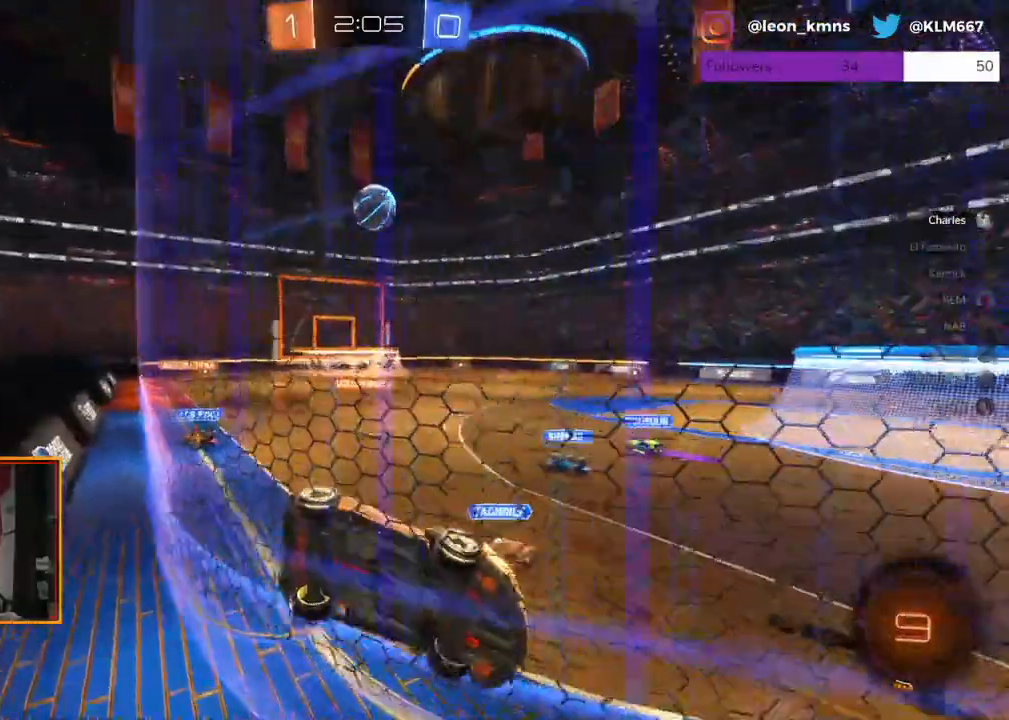
{"buttons": ["R1", "R2"], "left_stick": "center", "right_stick": "center", "events": [[67, "L1", "up"], [433, "left_stick", "center"], [450, "R1", "down"]]}
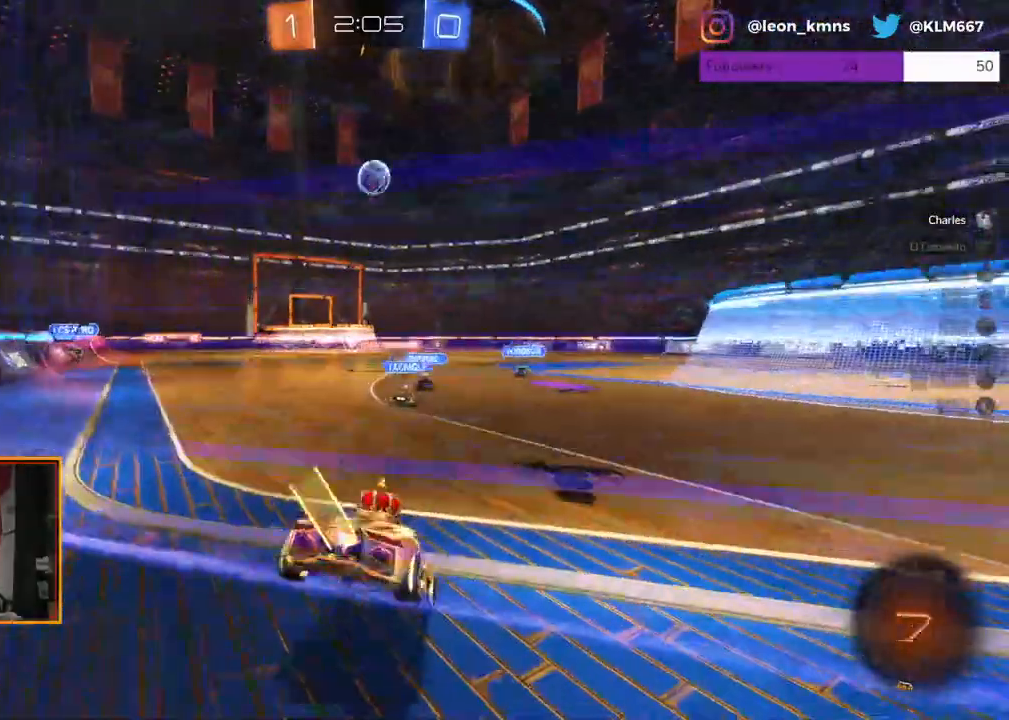
{"buttons": ["A", "L2", "R1", "R2"], "left_stick": "up-left", "right_stick": "center", "events": [[50, "left_stick", "left"], [183, "L2", "down"], [250, "A", "down"], [267, "left_stick", "up-left"], [333, "A", "up"], [333, "L1", "down"], [383, "A", "down"], [483, "L1", "up"]]}
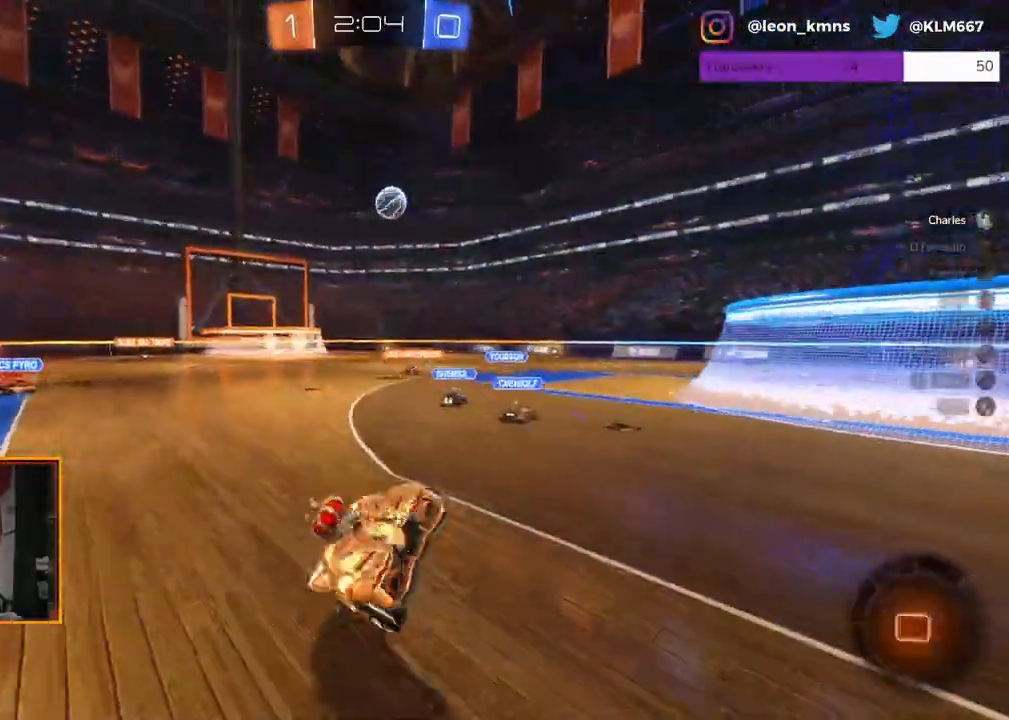
{"buttons": ["R2"], "left_stick": "center", "right_stick": "center", "events": [[17, "R1", "up"], [33, "A", "up"], [33, "L2", "up"], [50, "left_stick", "center"]]}
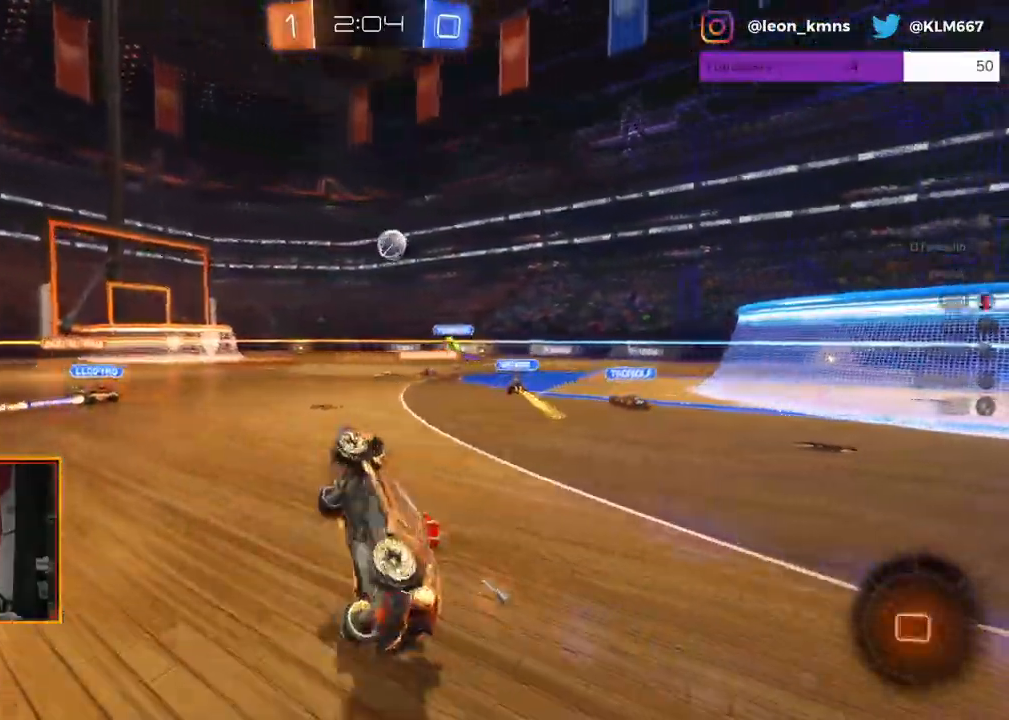
{"buttons": ["R2"], "left_stick": "right", "right_stick": "center", "events": [[467, "left_stick", "right"]]}
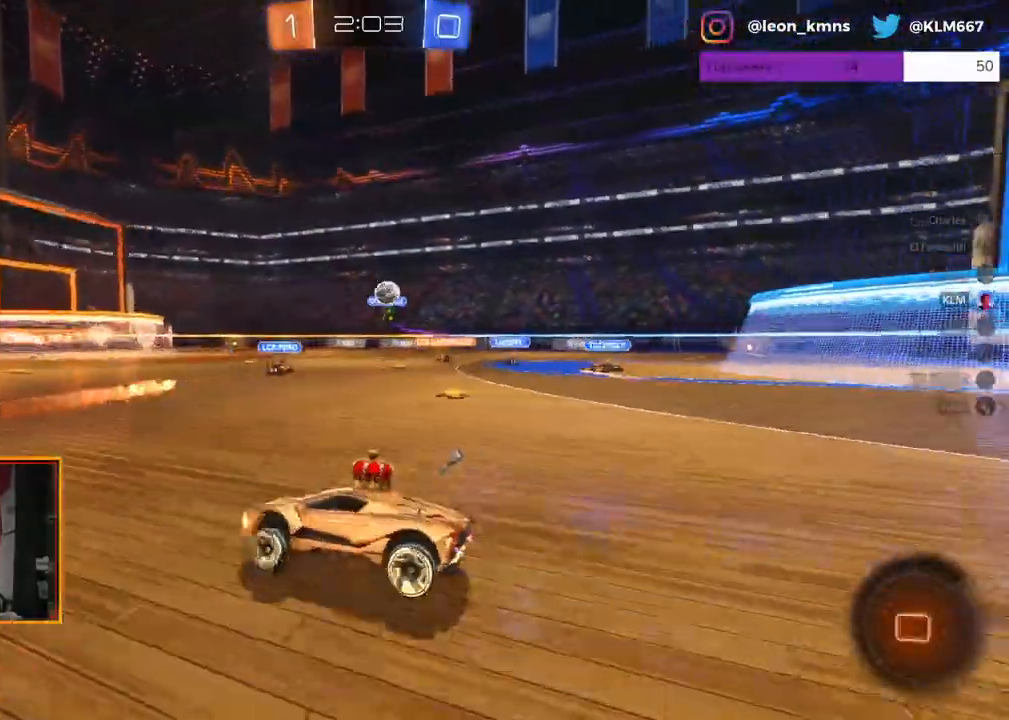
{"buttons": ["A", "L1", "L2", "R1", "R2"], "left_stick": "left", "right_stick": "center", "events": [[267, "R1", "down"], [283, "A", "down"], [283, "left_stick", "left"], [317, "L1", "down"], [317, "L2", "down"], [383, "A", "up"], [433, "A", "down"]]}
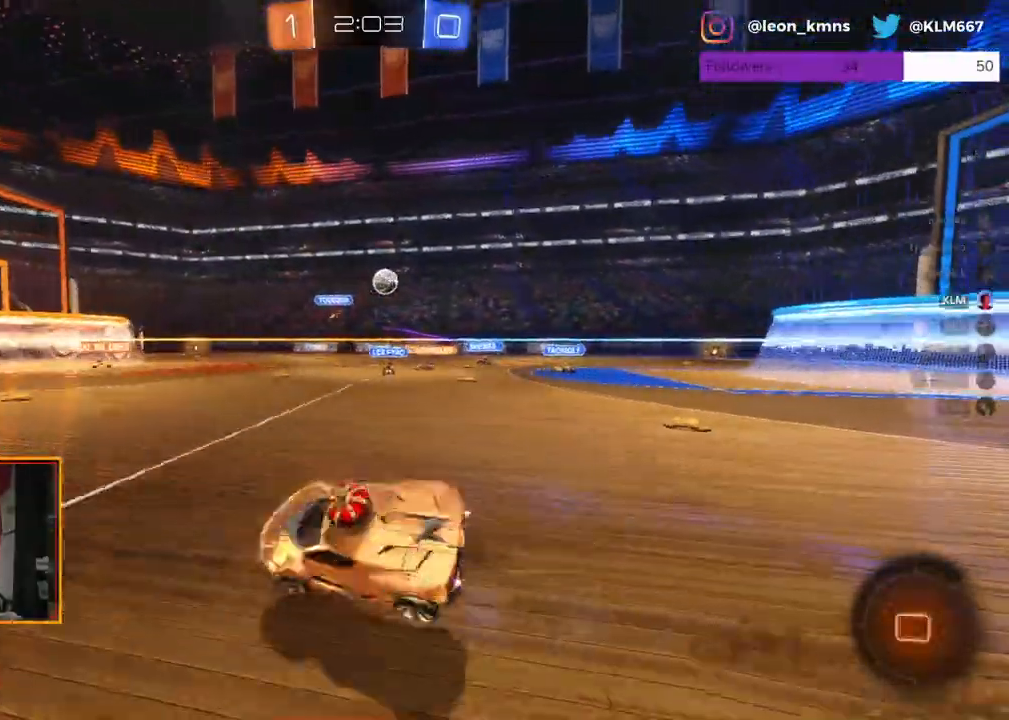
{"buttons": ["R2"], "left_stick": "center", "right_stick": "center", "events": [[17, "L2", "up"], [33, "L1", "up"], [67, "A", "up"], [67, "R1", "up"], [117, "left_stick", "center"]]}
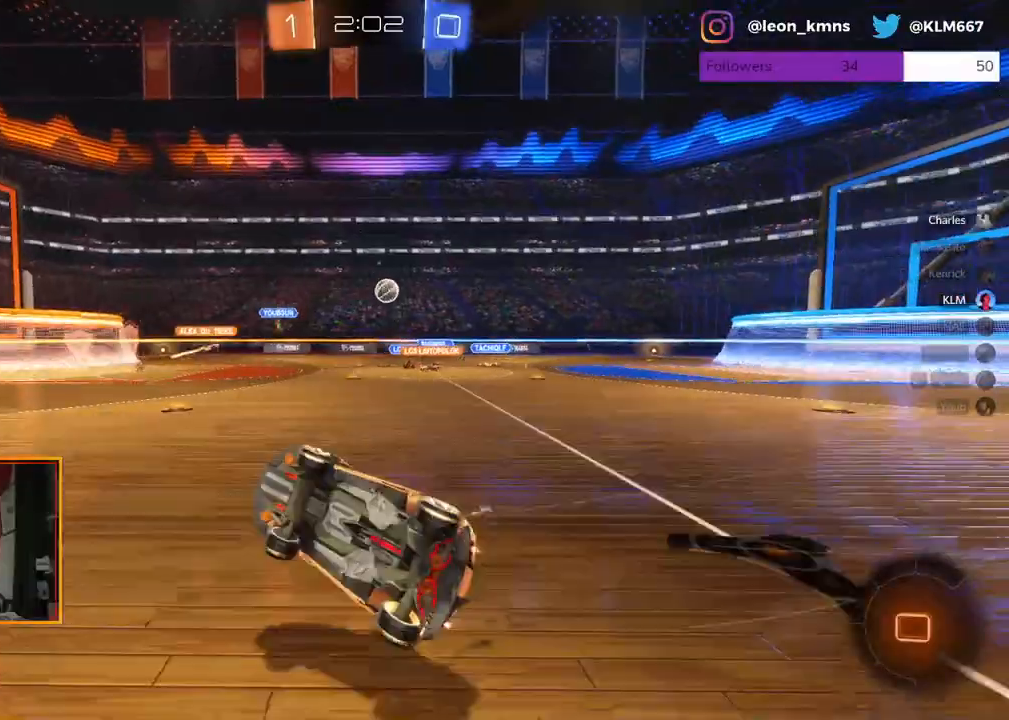
{"buttons": ["R1", "R2"], "left_stick": "right", "right_stick": "center", "events": [[417, "left_stick", "right"], [433, "R1", "down"]]}
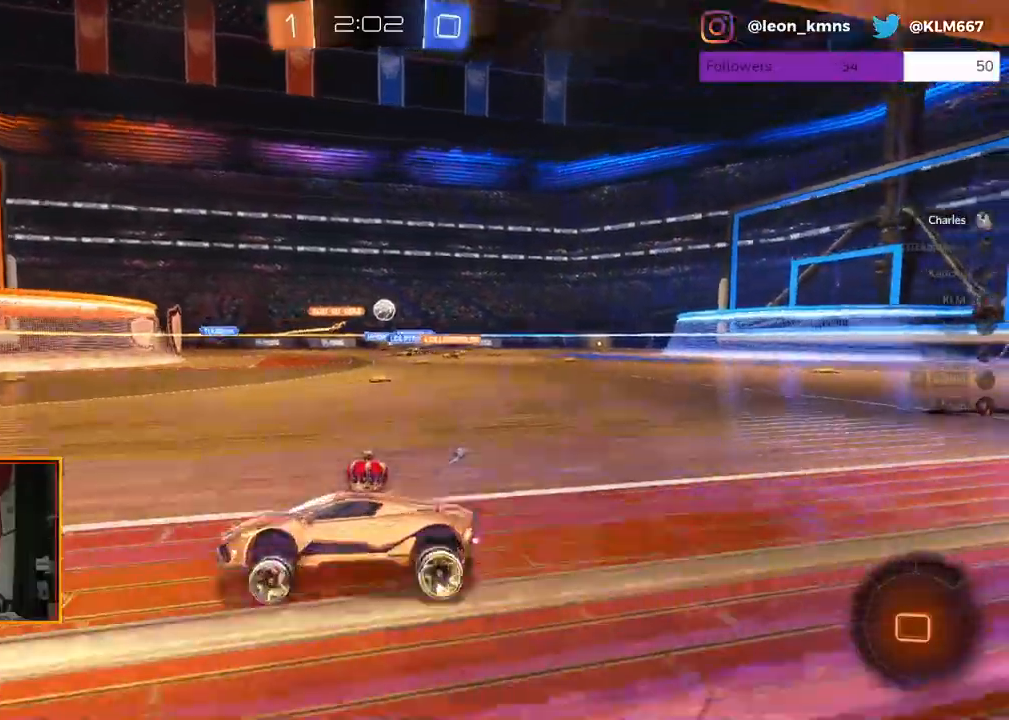
{"buttons": ["R1", "R2"], "left_stick": "center", "right_stick": "center"}
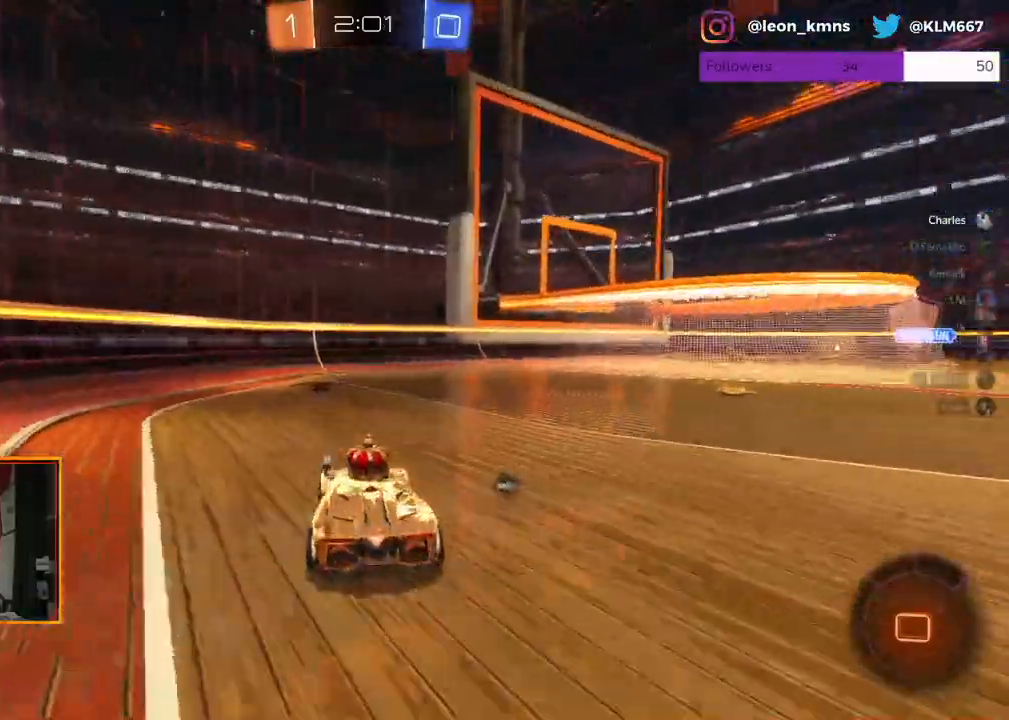
{"buttons": ["R2"], "left_stick": "center", "right_stick": "center", "events": [[50, "left_stick", "left"], [100, "R1", "up"], [167, "left_stick", "center"], [250, "left_stick", "right"], [300, "X", "down"], [433, "X", "up"], [467, "left_stick", "center"]]}
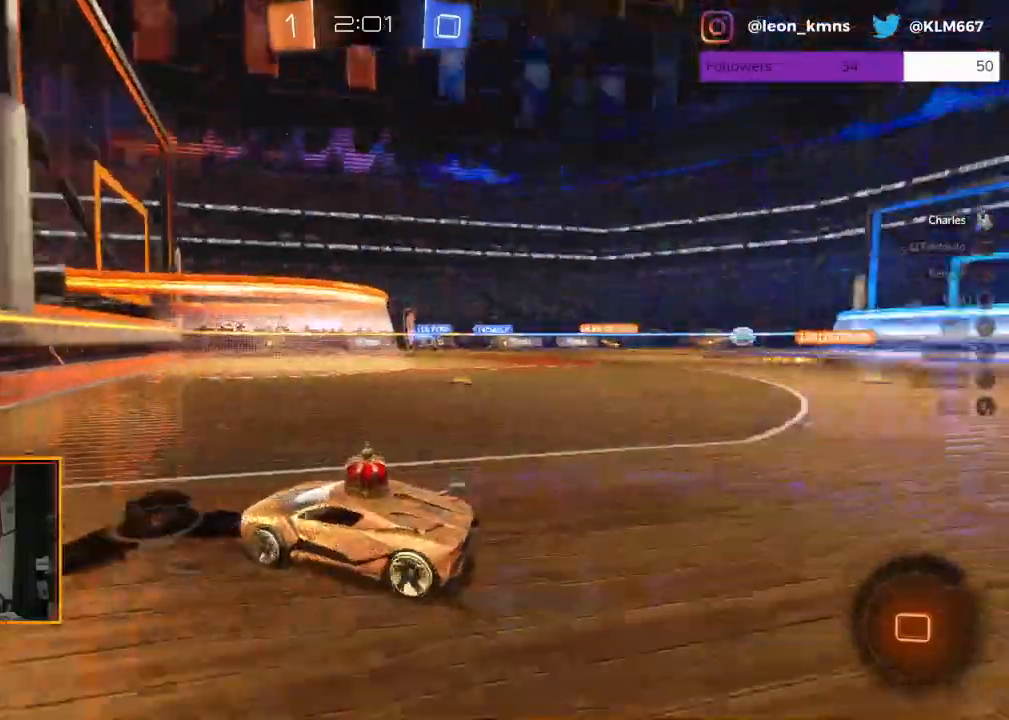
{"buttons": ["R2"], "left_stick": "right", "right_stick": "center", "events": [[100, "left_stick", "right"], [217, "L1", "down"], [333, "L1", "up"]]}
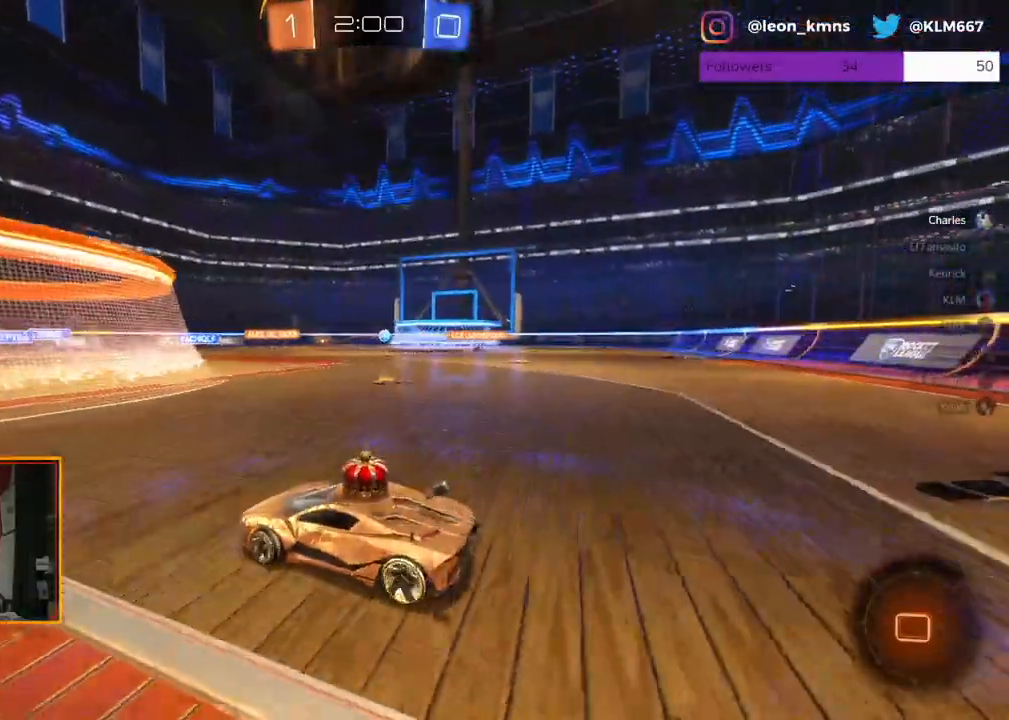
{"buttons": ["R2"], "left_stick": "right", "right_stick": "center", "events": [[67, "L1", "down"], [167, "L1", "up"]]}
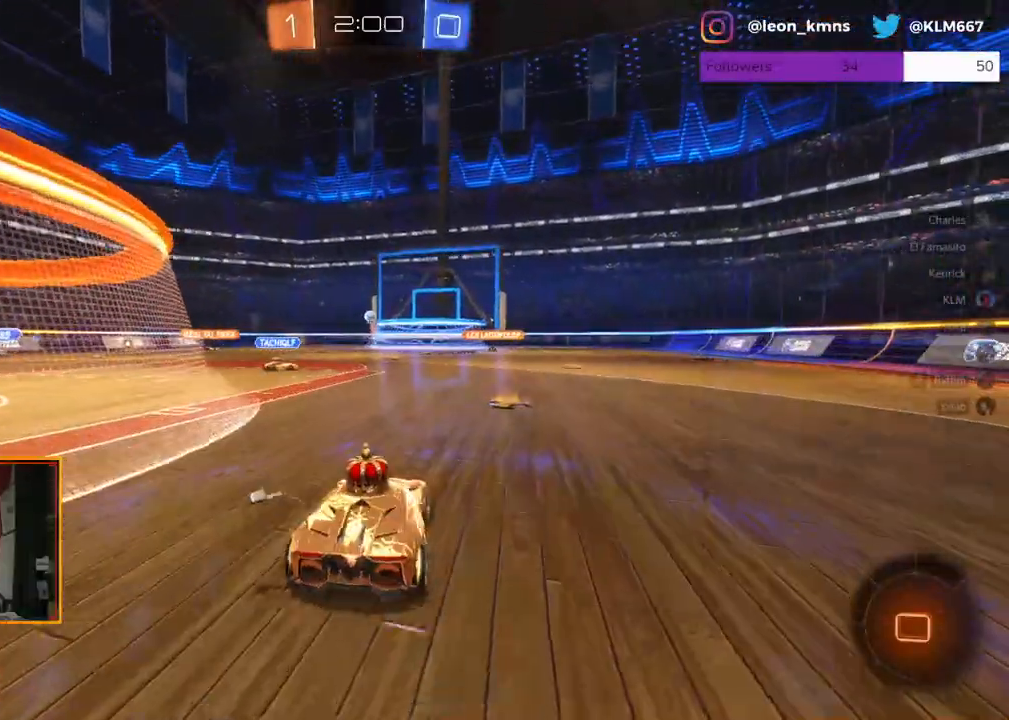
{"buttons": ["B", "R2"], "left_stick": "left", "right_stick": "center", "events": [[100, "left_stick", "center"], [217, "B", "down"], [350, "left_stick", "left"]]}
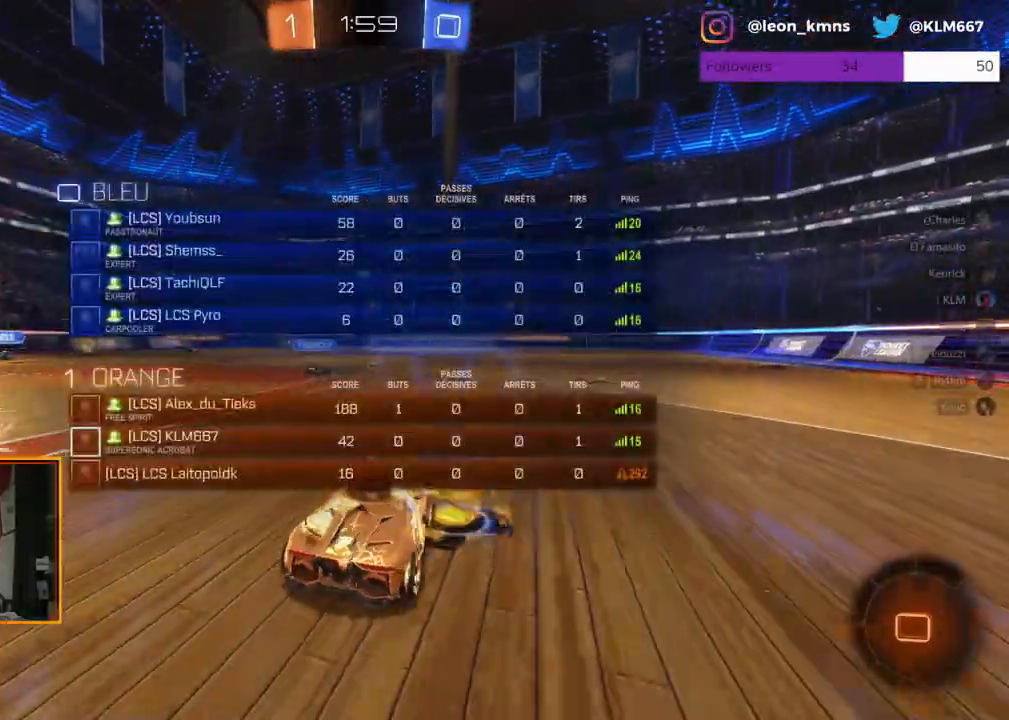
{"buttons": ["R2"], "left_stick": "right", "right_stick": "center", "events": [[17, "B", "up"], [150, "left_stick", "center"], [250, "left_stick", "left"], [417, "left_stick", "center"], [483, "left_stick", "right"]]}
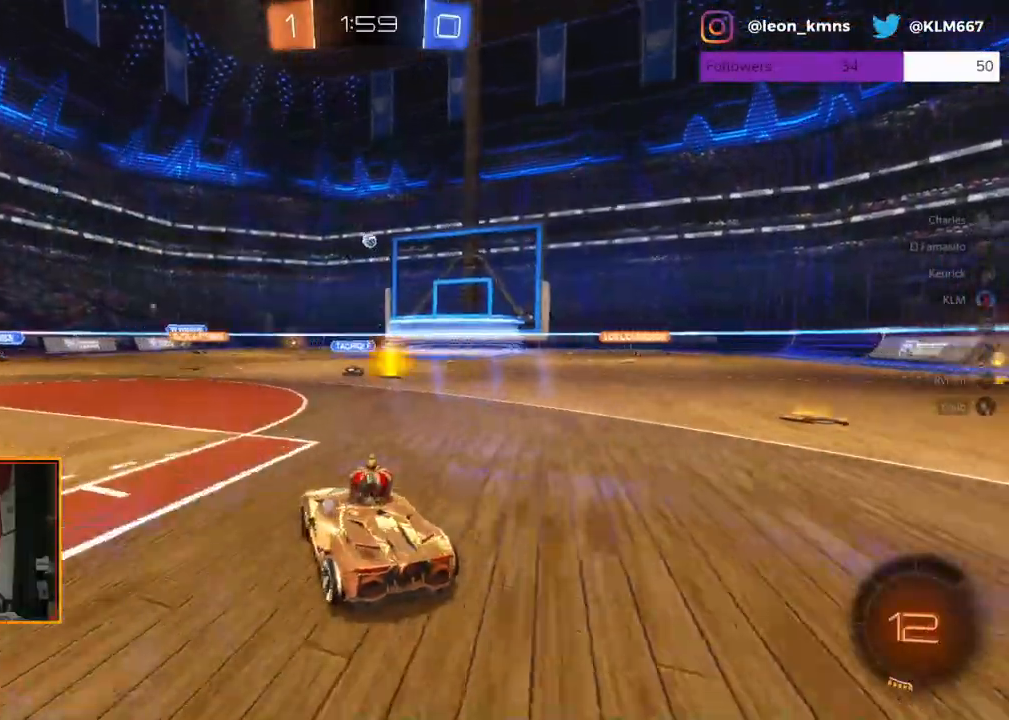
{"buttons": ["R2"], "left_stick": "center", "right_stick": "center", "events": [[133, "left_stick", "center"], [383, "left_stick", "right"], [500, "left_stick", "center"]]}
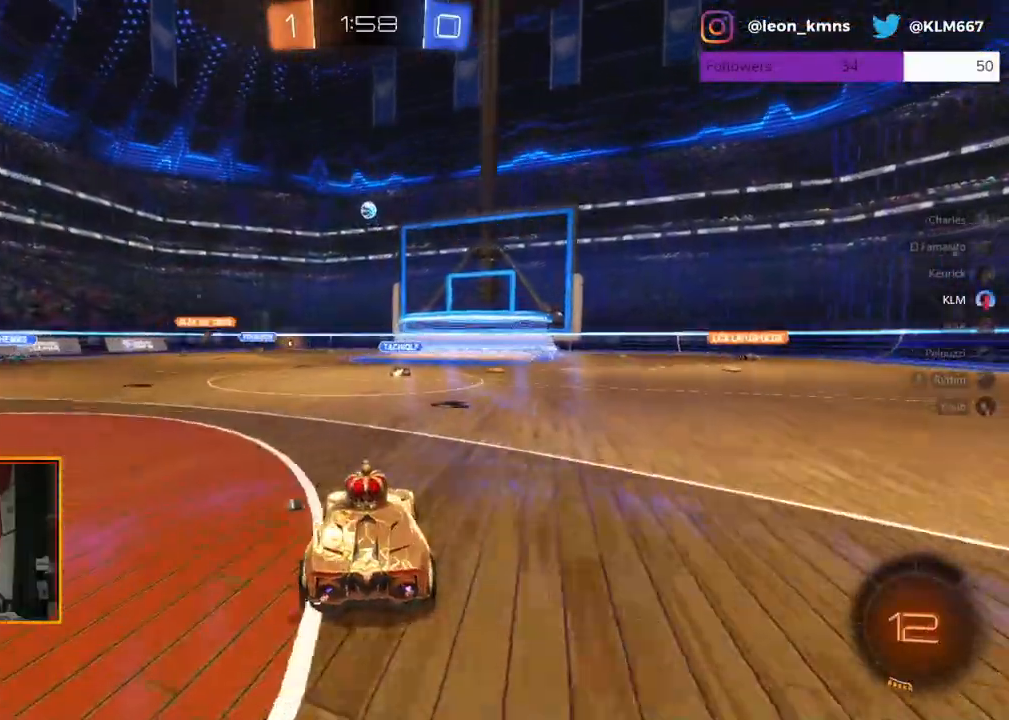
{"buttons": ["R2"], "left_stick": "left", "right_stick": "center", "events": [[33, "left_stick", "left"]]}
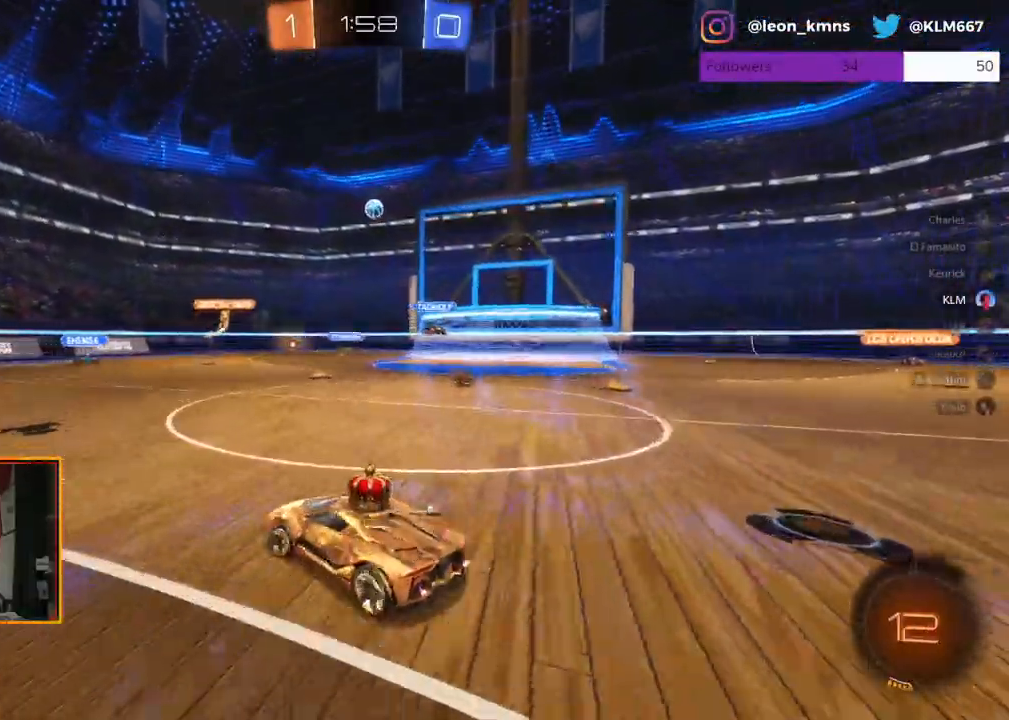
{"buttons": ["R2"], "left_stick": "right", "right_stick": "center", "events": [[67, "left_stick", "center"], [383, "left_stick", "right"]]}
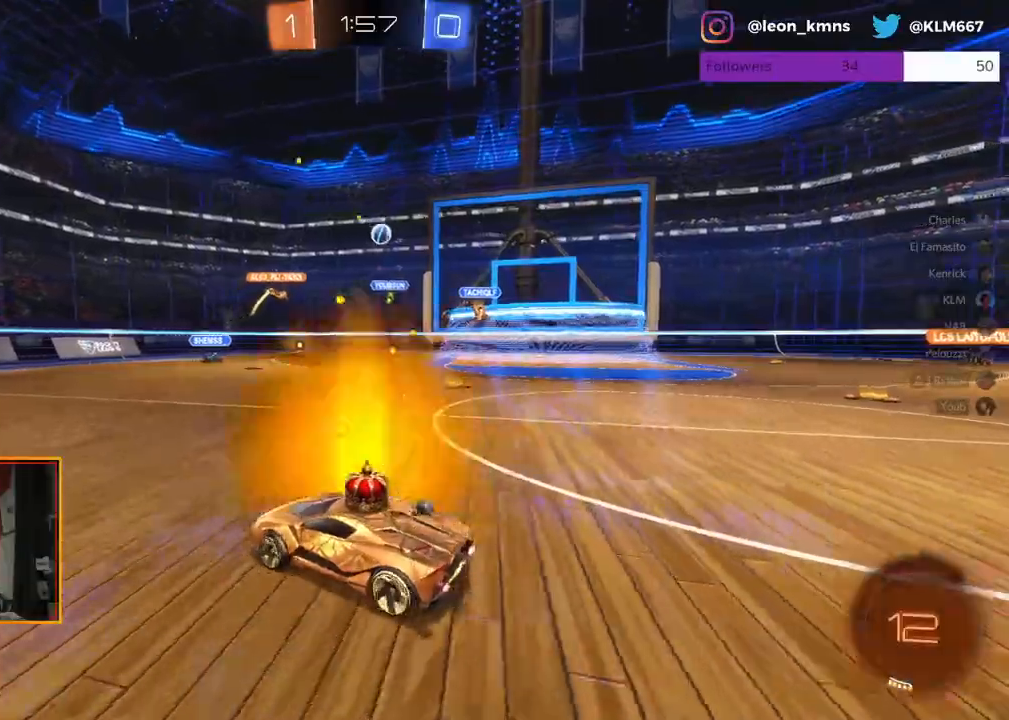
{"buttons": ["R2"], "left_stick": "right", "right_stick": "center", "events": []}
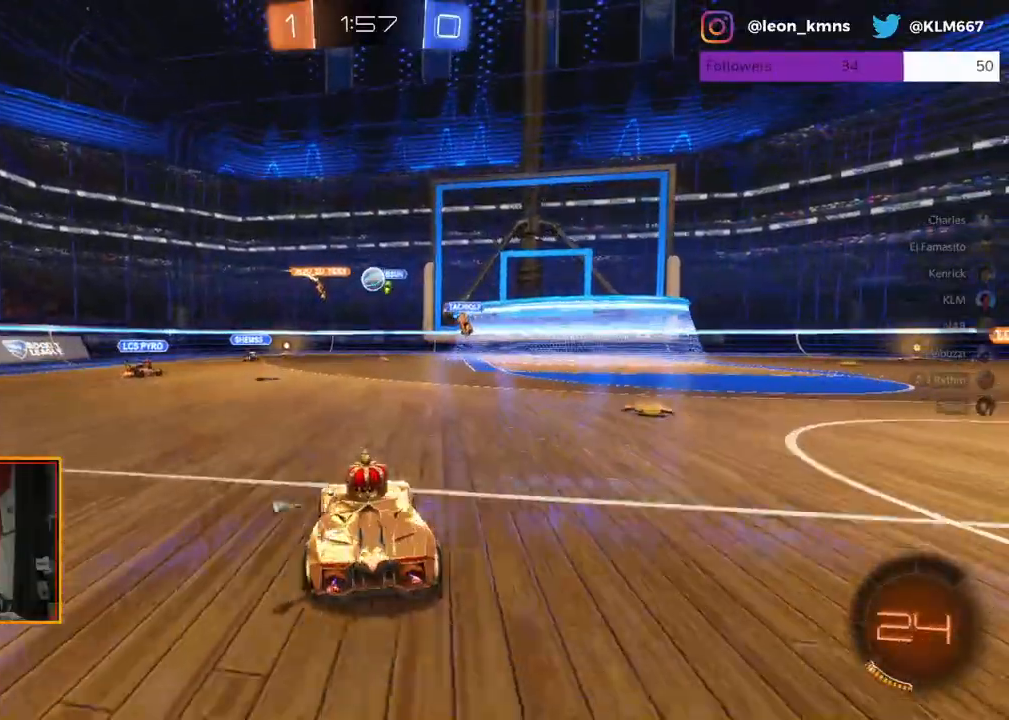
{"buttons": ["L2", "R2"], "left_stick": "left", "right_stick": "center", "events": [[350, "left_stick", "center"], [417, "left_stick", "left"], [450, "L2", "down"]]}
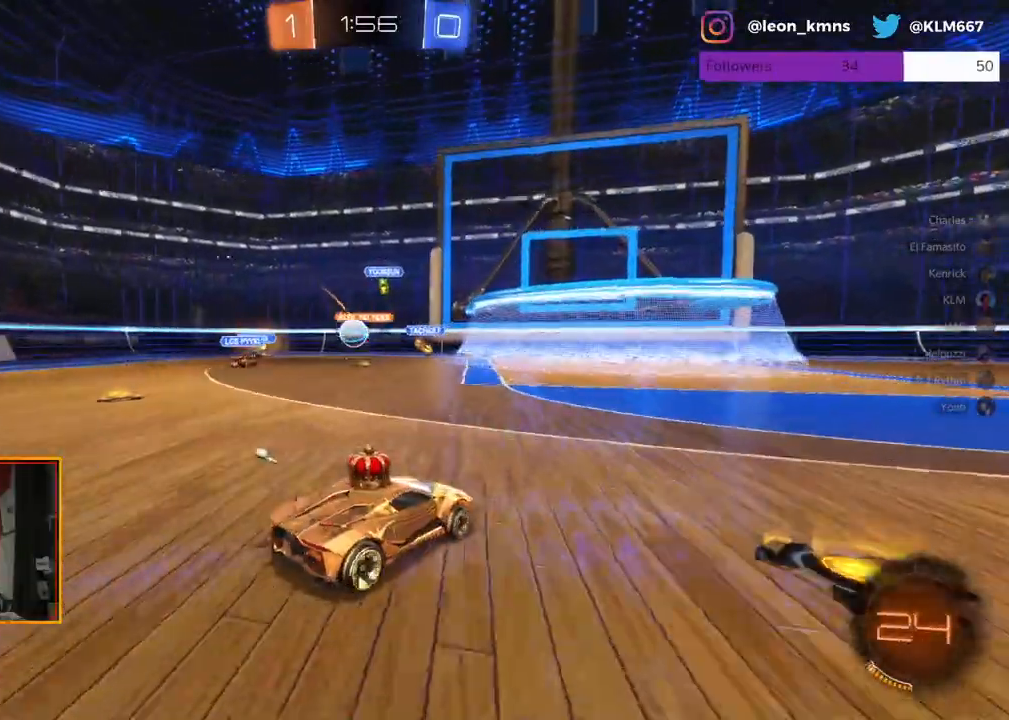
{"buttons": ["R2"], "left_stick": "center", "right_stick": "center", "events": [[300, "L2", "up"], [417, "left_stick", "center"]]}
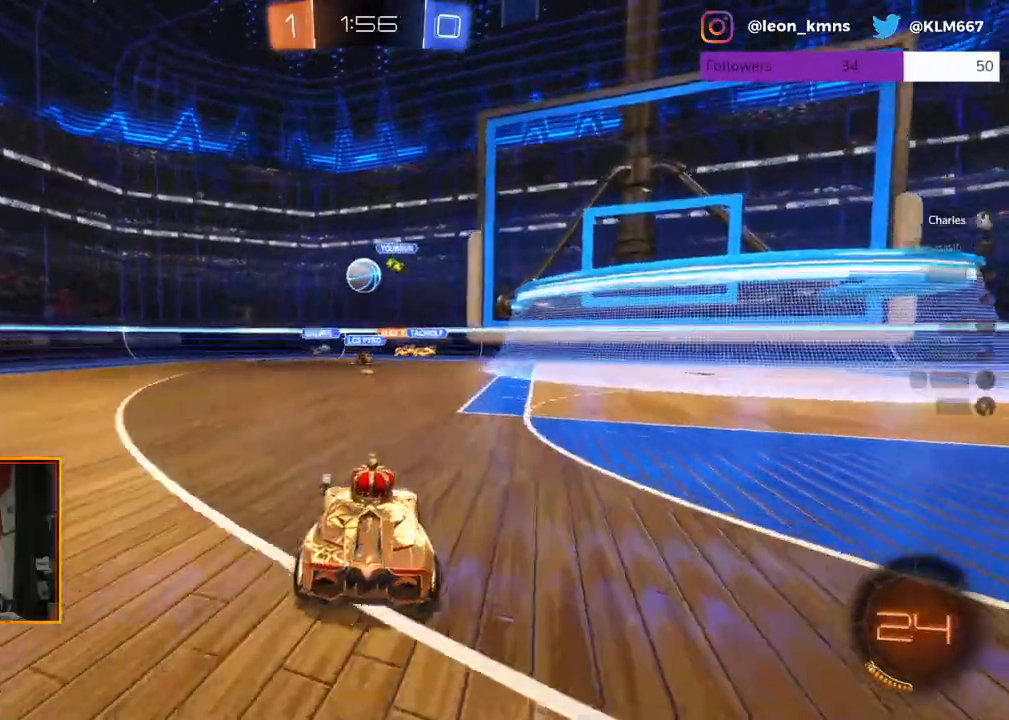
{"buttons": ["R2"], "left_stick": "center", "right_stick": "center", "events": [[67, "R1", "down"], [300, "left_stick", "up-left"], [383, "left_stick", "center"], [450, "R1", "up"]]}
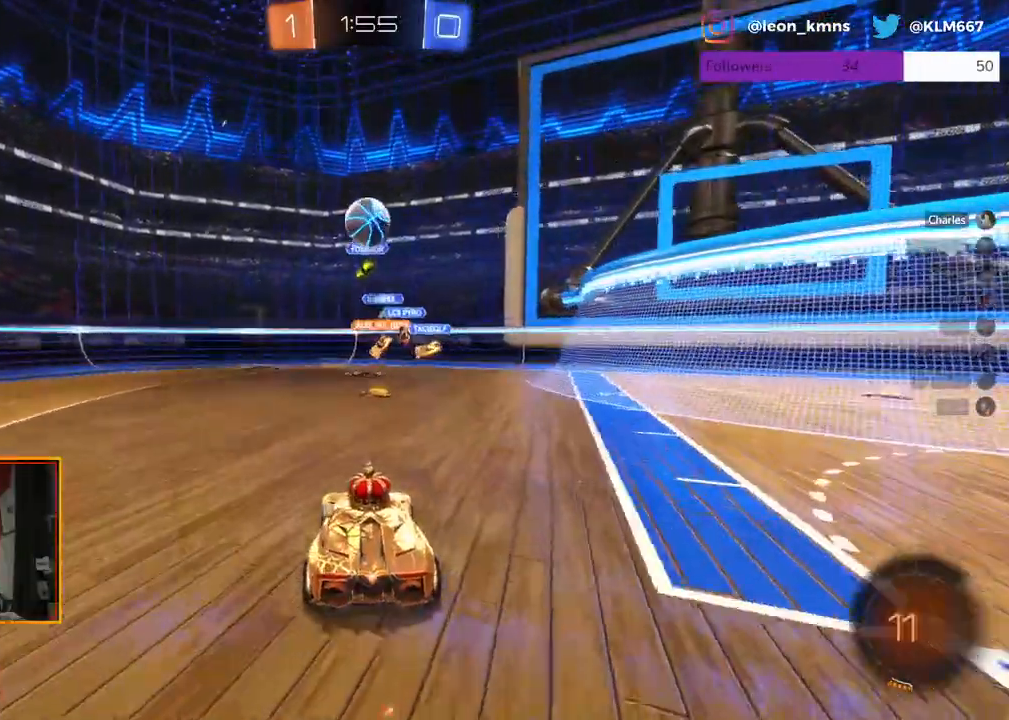
{"buttons": ["R1", "R2"], "left_stick": "center", "right_stick": "center", "events": [[100, "A", "down"], [100, "left_stick", "down"], [400, "A", "up"], [450, "R1", "down"], [483, "left_stick", "center"]]}
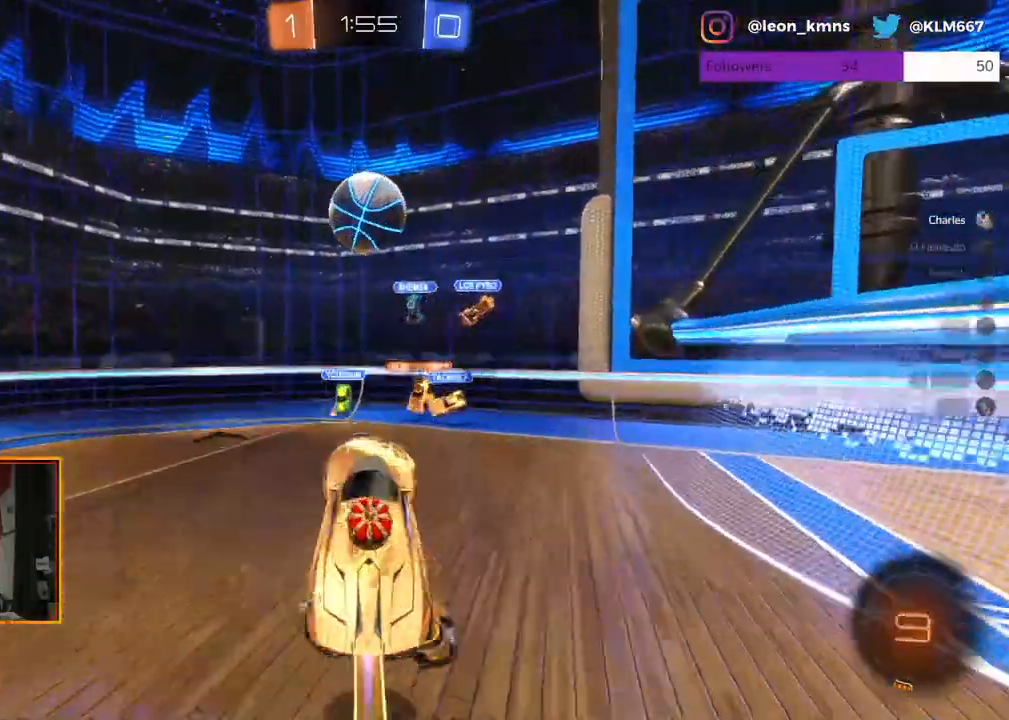
{"buttons": ["L1", "L2", "R2"], "left_stick": "up-left", "right_stick": "center", "events": [[317, "L2", "down"], [317, "left_stick", "up-left"], [350, "A", "down"], [367, "L1", "down"], [467, "A", "up"], [483, "R1", "up"]]}
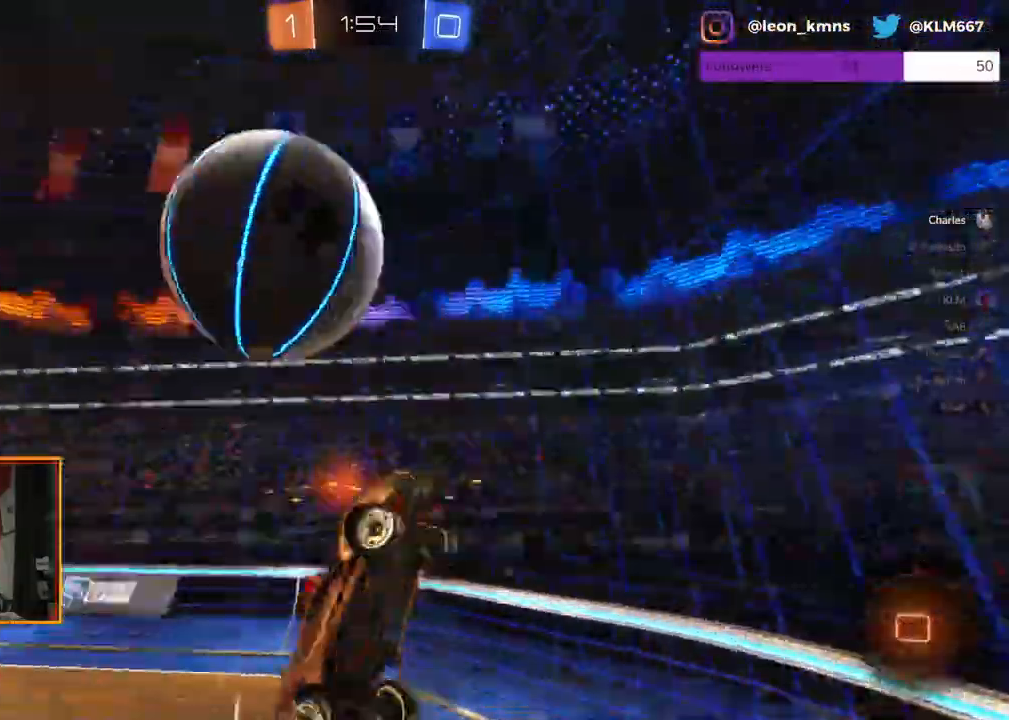
{"buttons": ["R2"], "left_stick": "center", "right_stick": "center", "events": [[17, "L1", "up"], [67, "L2", "up"], [67, "left_stick", "center"]]}
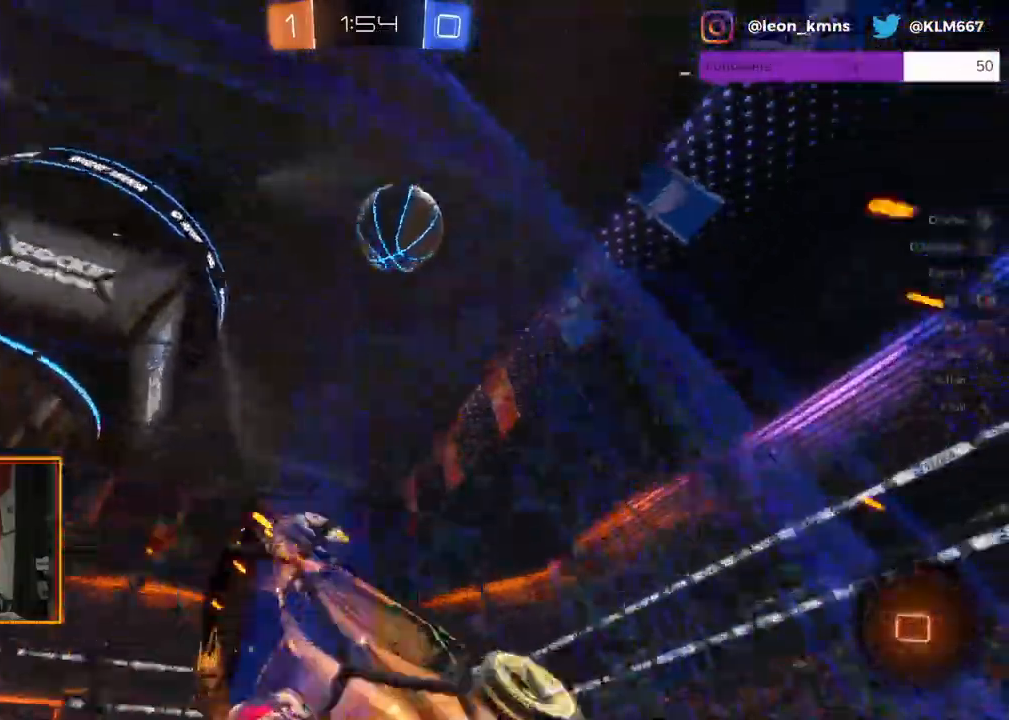
{"buttons": ["R2"], "left_stick": "center", "right_stick": "center", "events": [[17, "left_stick", "right"], [333, "left_stick", "center"]]}
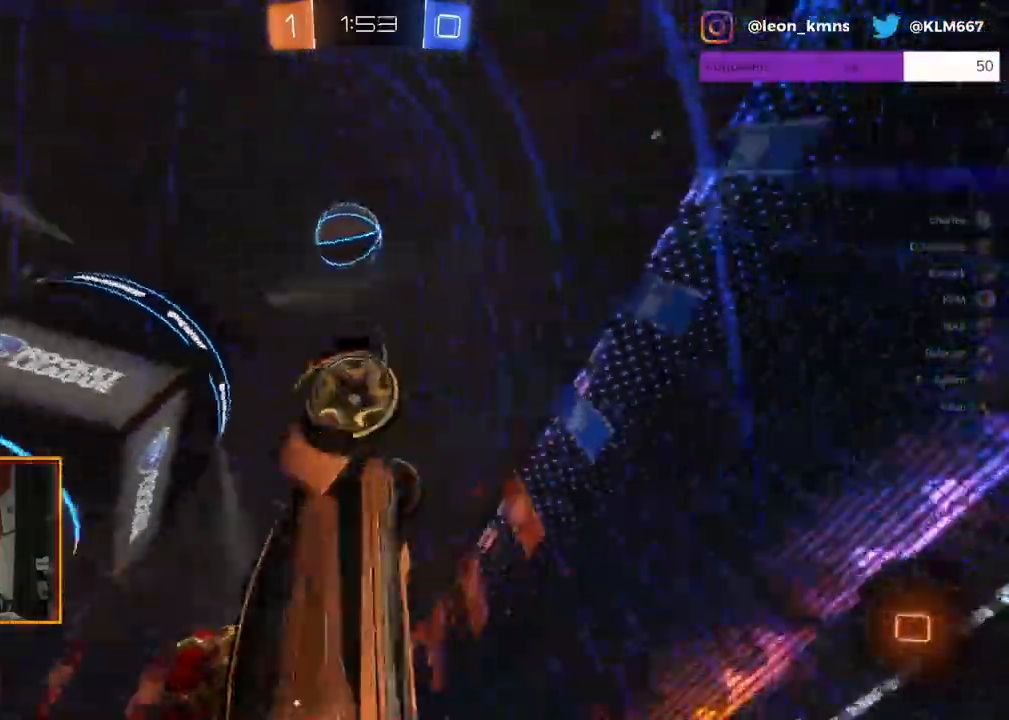
{"buttons": ["R2"], "left_stick": "left", "right_stick": "center", "events": [[67, "left_stick", "up-left"], [100, "L1", "down"], [350, "L1", "up"], [350, "left_stick", "left"]]}
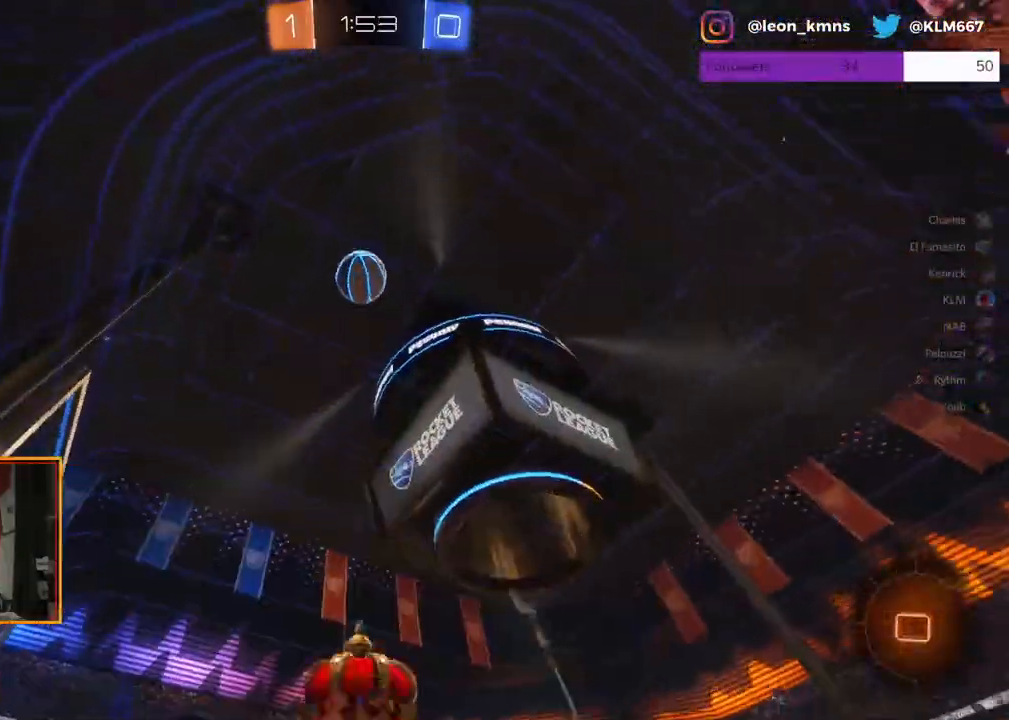
{"buttons": ["L1", "R2"], "left_stick": "right", "right_stick": "center", "events": [[300, "left_stick", "center"], [350, "left_stick", "right"], [483, "L1", "down"]]}
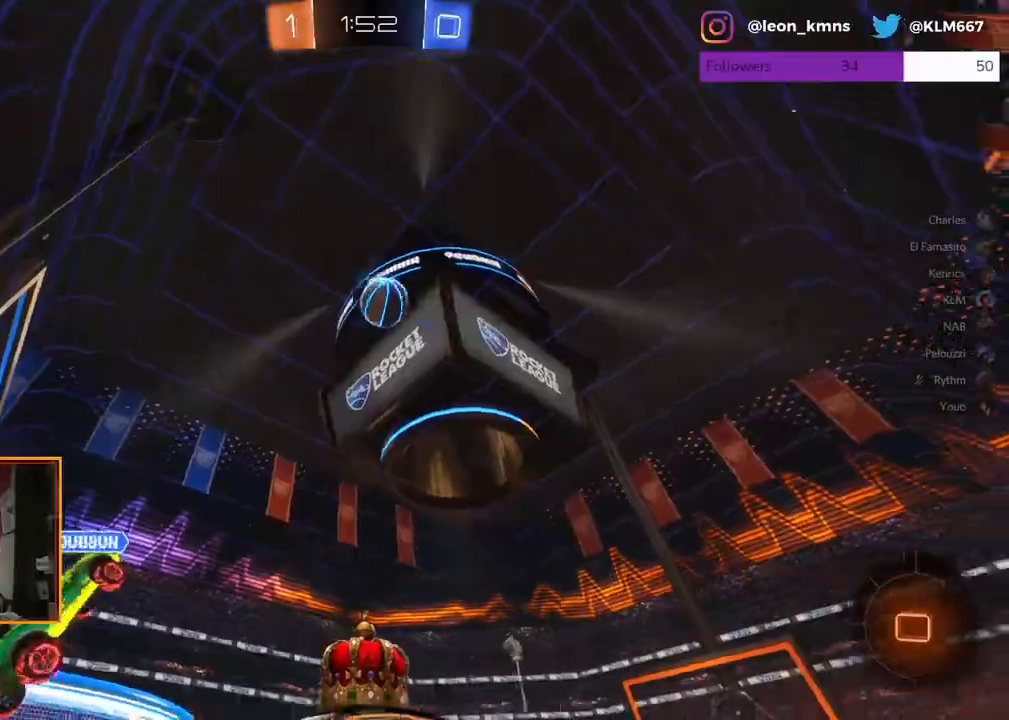
{"buttons": ["R2"], "left_stick": "right", "right_stick": "center", "events": [[83, "L1", "up"]]}
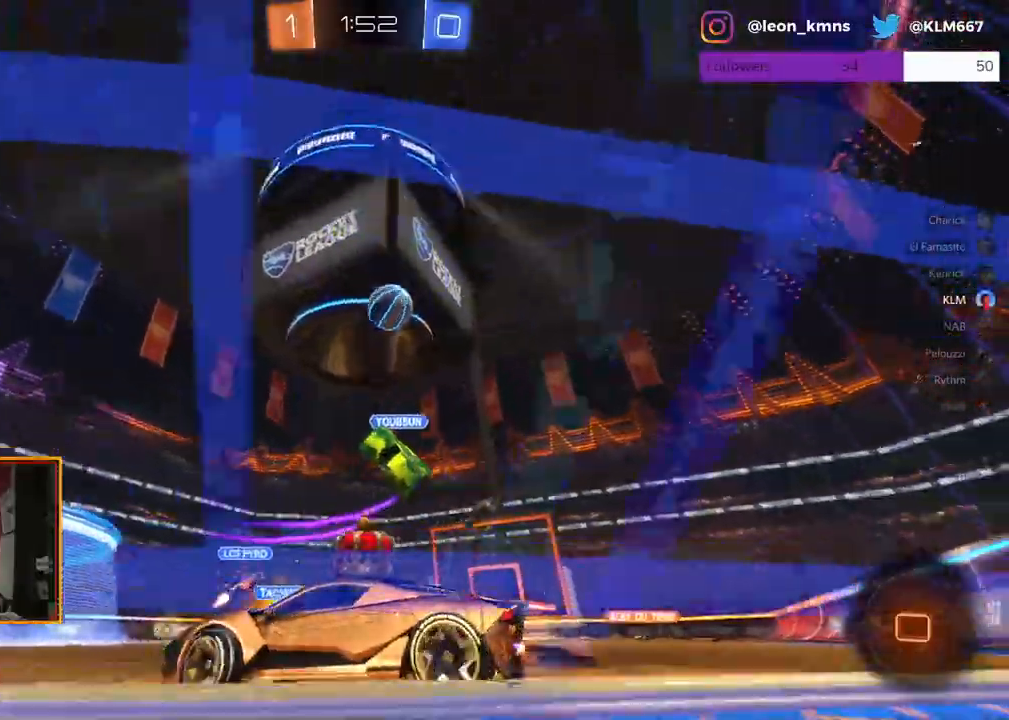
{"buttons": ["R2"], "left_stick": "right", "right_stick": "center", "events": []}
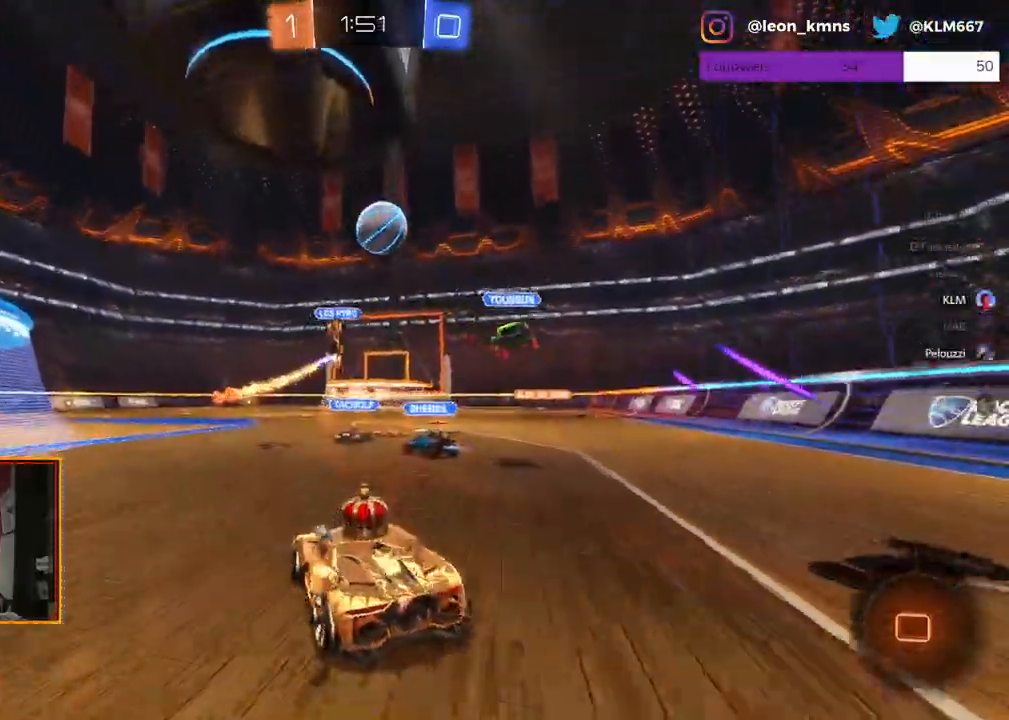
{"buttons": ["R1", "R2"], "left_stick": "right", "right_stick": "center", "events": [[67, "R1", "down"], [100, "left_stick", "center"], [283, "left_stick", "right"]]}
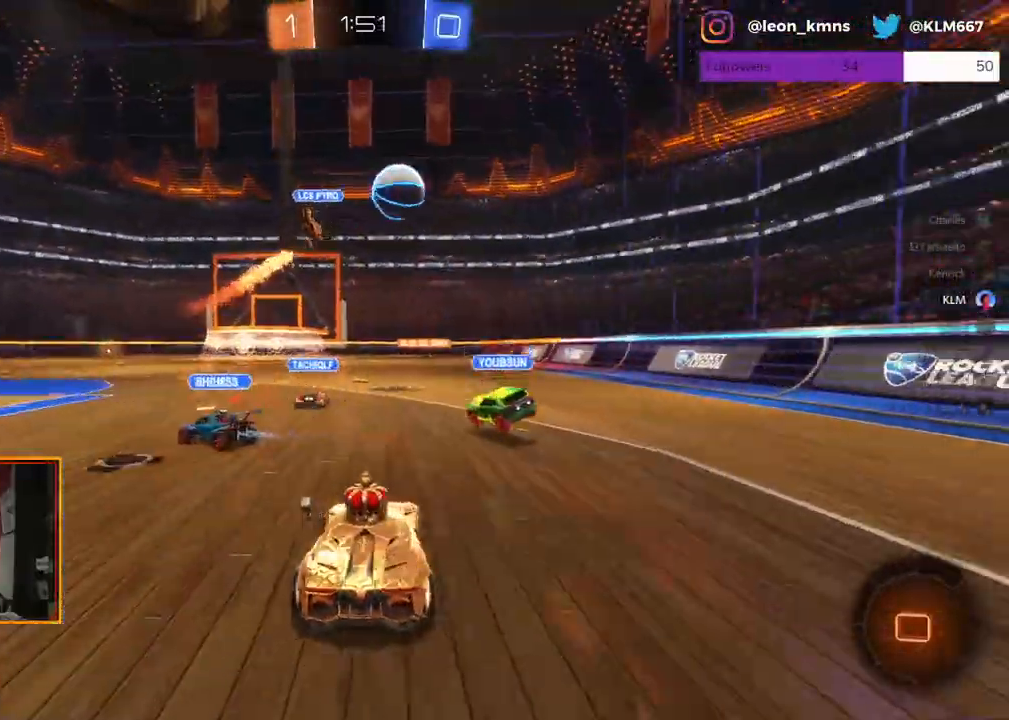
{"buttons": ["R2"], "left_stick": "center", "right_stick": "center", "events": [[17, "left_stick", "center"], [117, "left_stick", "up"], [133, "L2", "down"], [150, "A", "down"], [183, "L1", "down"], [217, "A", "up"], [283, "A", "down"], [367, "L1", "up"], [383, "L2", "up"], [383, "R1", "up"], [417, "A", "up"], [450, "left_stick", "center"]]}